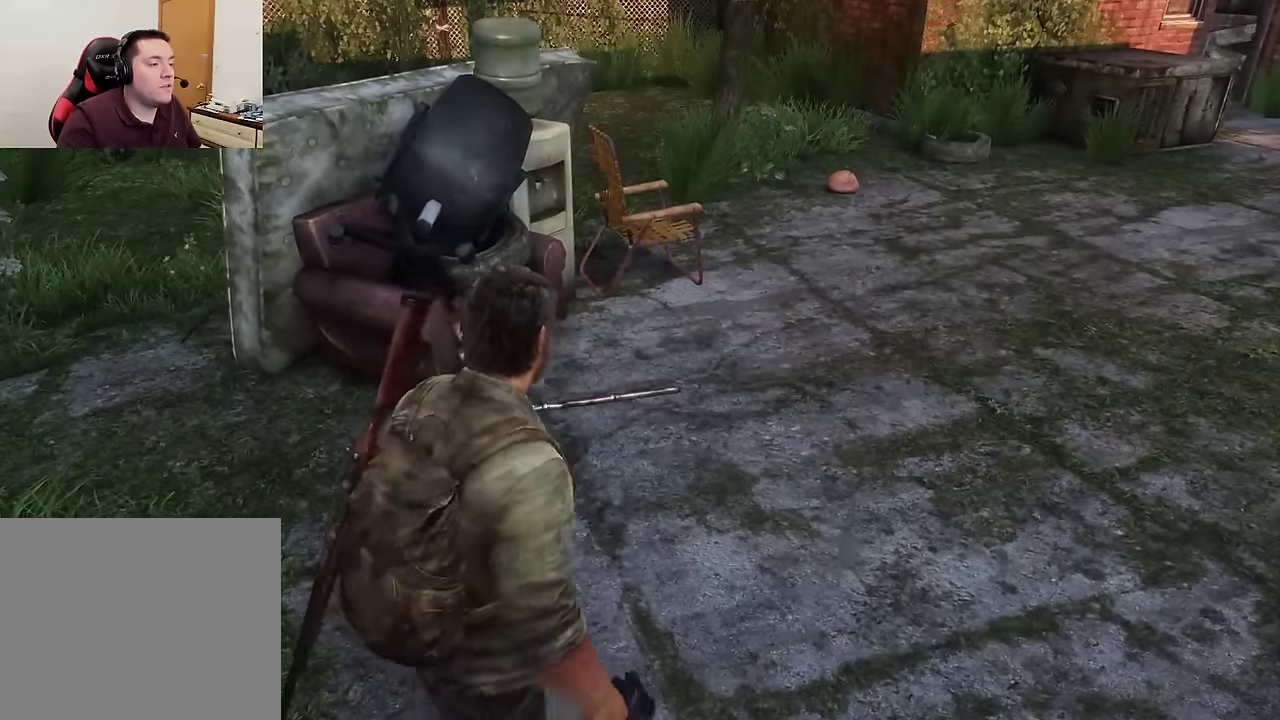
Gameplay with a controller (PlayStation layout); each line is a JSON object with the inputs held at the frame after it (dt_ms = milliseconds from this image to that frame). "events" lists button and stick changes between this image and that frame as [ms after this image, input, new state], when the widget could be followed in between.
{"dt_ms": 600, "buttons": [], "left_stick": "center", "right_stick": "down-right", "events": [[166, "left_stick", "center"], [600, "right_stick", "down-right"]]}
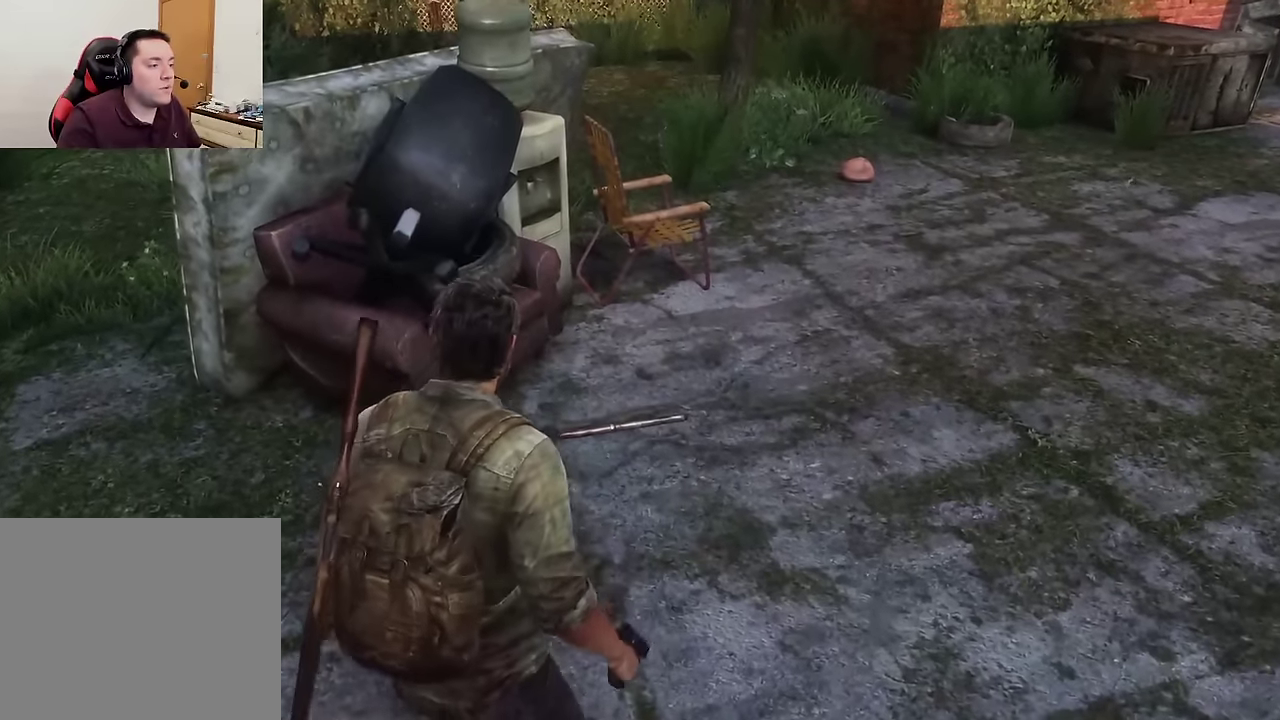
{"dt_ms": 600, "buttons": ["DPAD_RIGHT"], "left_stick": "center", "right_stick": "center", "events": [[16, "left_stick", "up-right"], [66, "right_stick", "right"], [166, "left_stick", "center"], [200, "right_stick", "center"], [600, "DPAD_RIGHT", "down"]]}
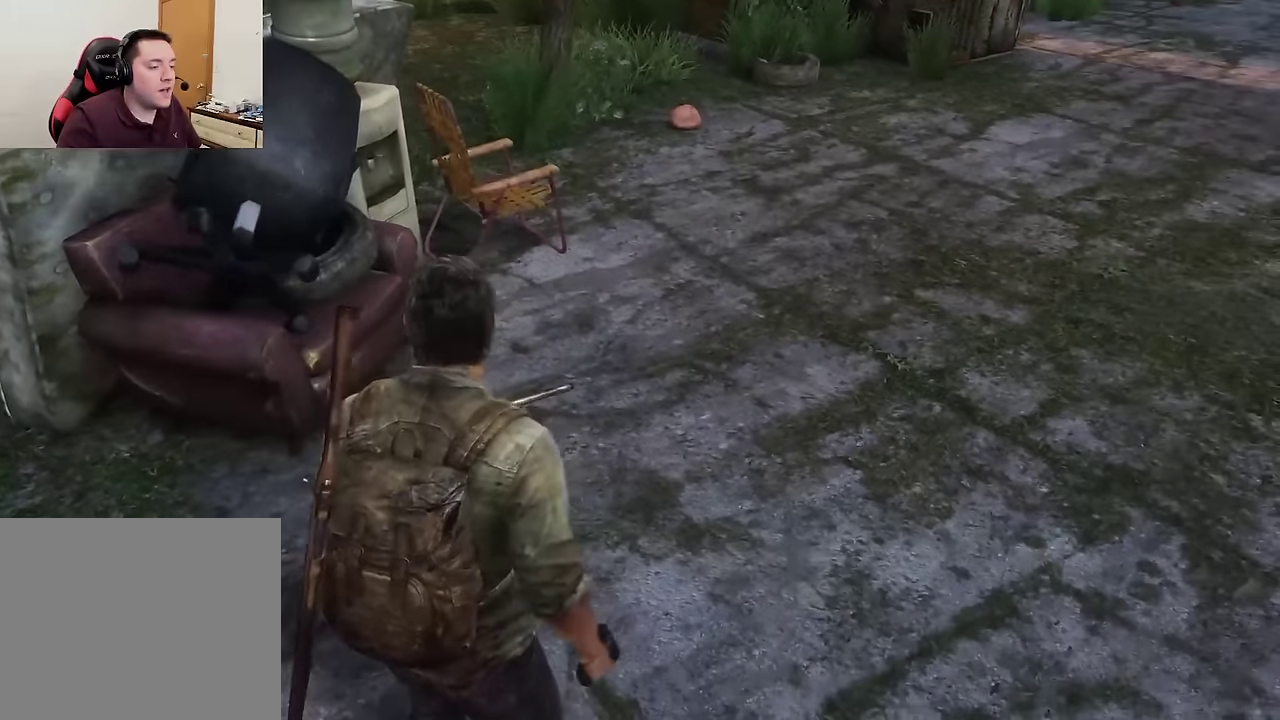
{"dt_ms": 600, "buttons": [], "left_stick": "center", "right_stick": "center", "events": [[66, "right_stick", "right"], [100, "DPAD_RIGHT", "up"], [266, "right_stick", "center"], [416, "DPAD_RIGHT", "down"], [516, "DPAD_RIGHT", "up"]]}
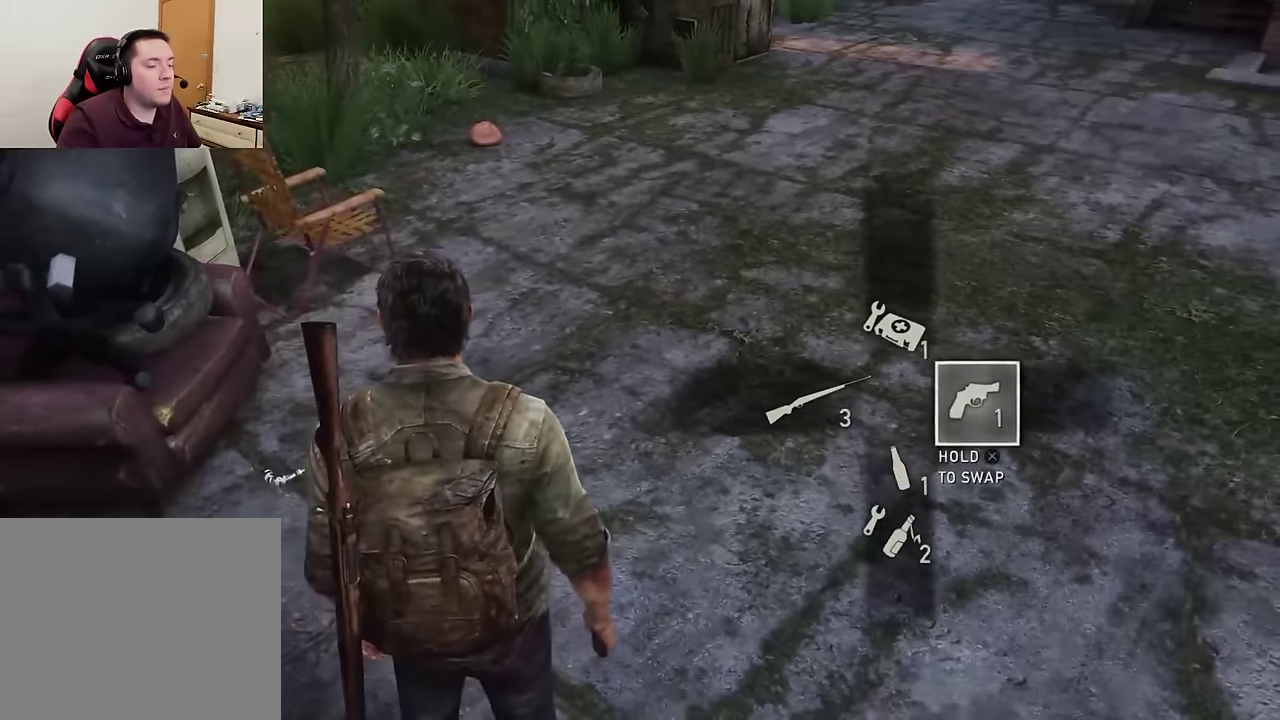
{"dt_ms": 400, "buttons": ["DPAD_LEFT"], "left_stick": "center", "right_stick": "center", "events": [[400, "DPAD_LEFT", "down"]]}
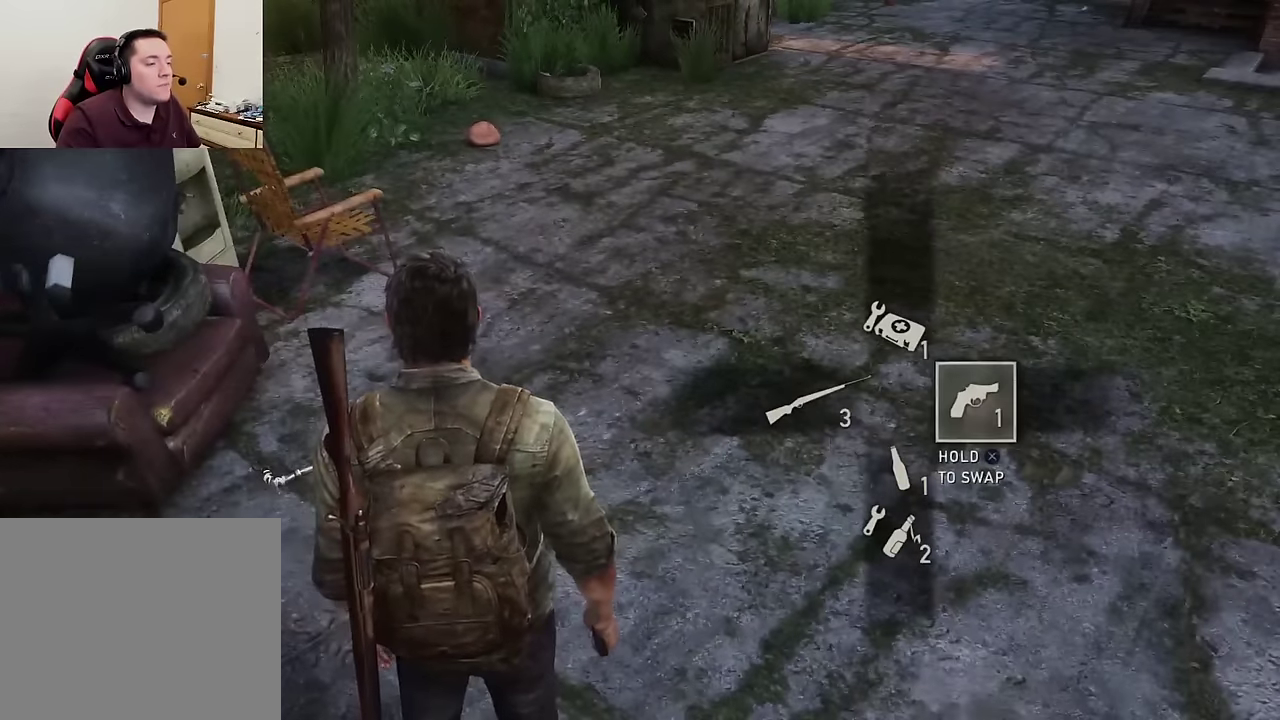
{"dt_ms": 600, "buttons": [], "left_stick": "up", "right_stick": "center", "events": [[116, "DPAD_LEFT", "up"], [200, "right_stick", "left"], [483, "left_stick", "up"], [500, "right_stick", "down-left"], [583, "right_stick", "center"]]}
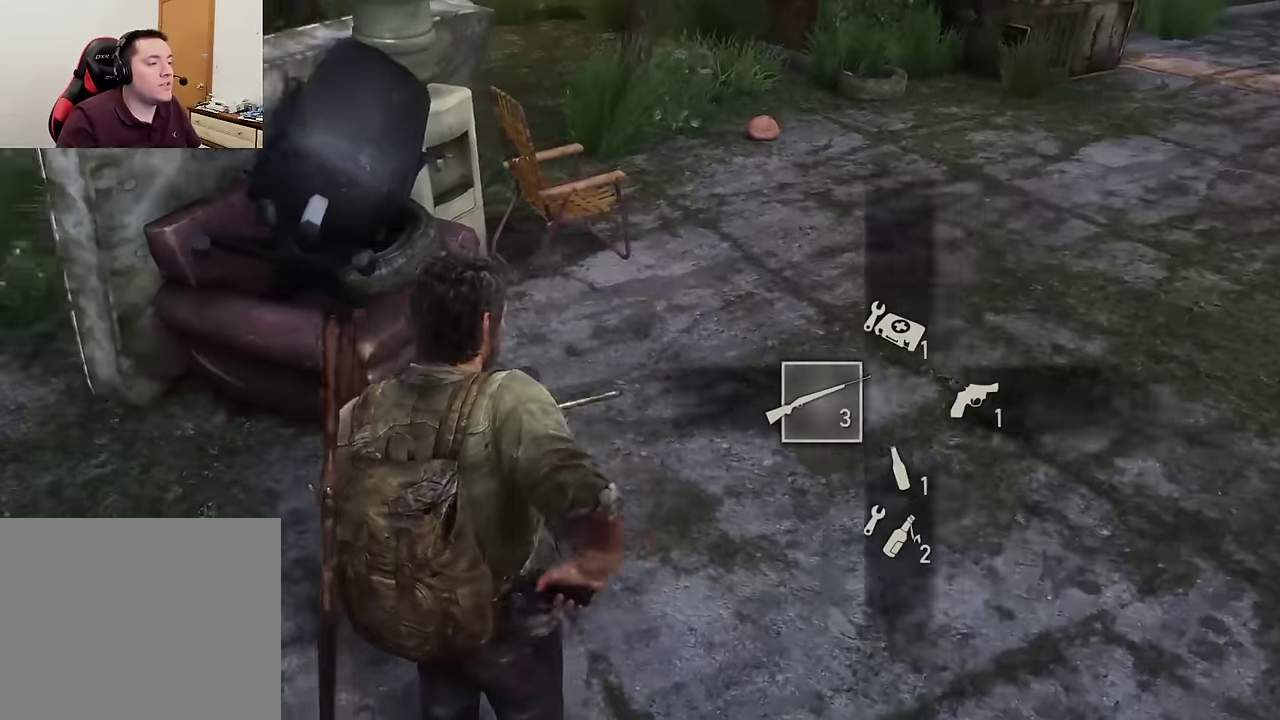
{"dt_ms": 400, "buttons": [], "left_stick": "center", "right_stick": "center", "events": [[300, "left_stick", "up-right"], [366, "left_stick", "center"]]}
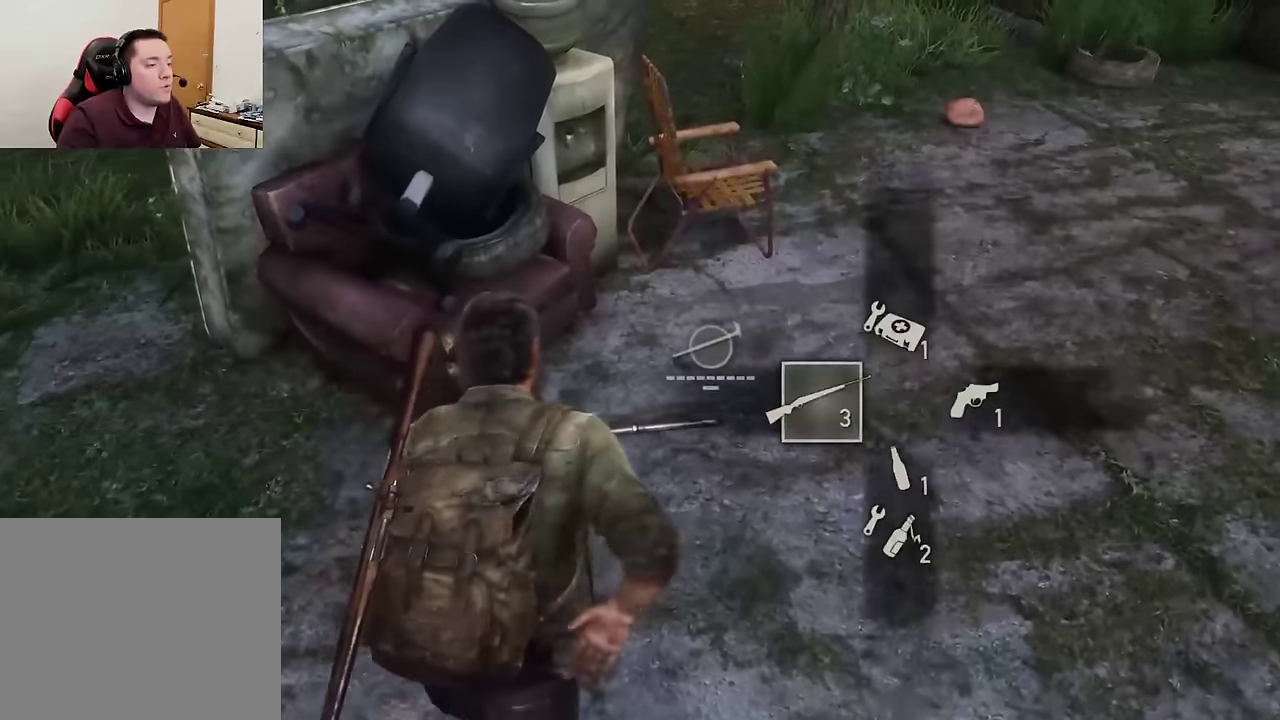
{"dt_ms": 300, "buttons": [], "left_stick": "center", "right_stick": "center", "events": []}
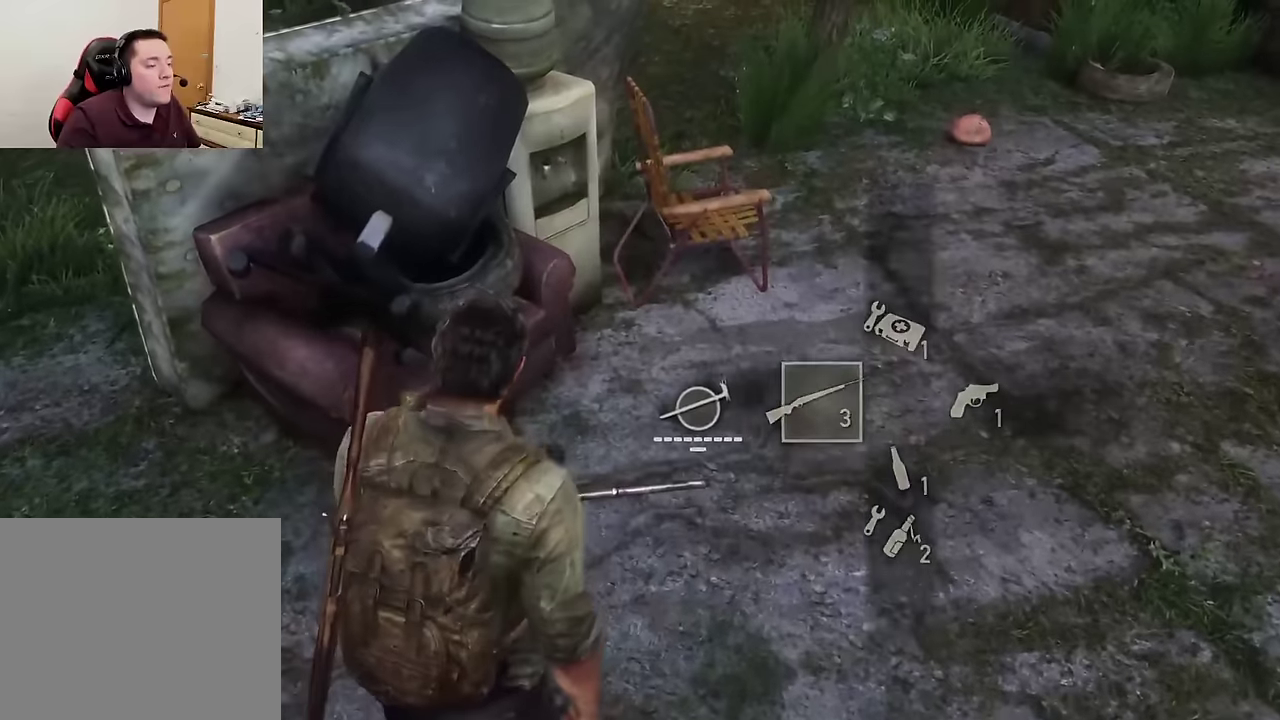
{"dt_ms": 600, "buttons": [], "left_stick": "down", "right_stick": "center"}
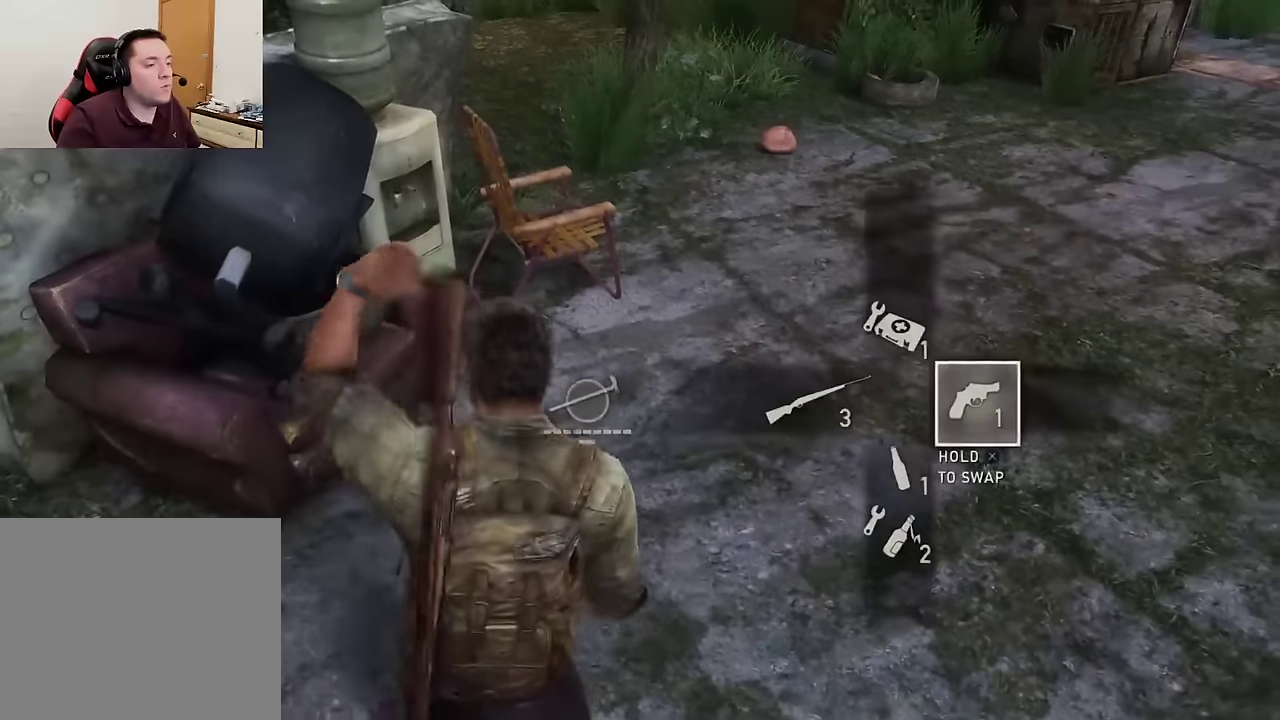
{"dt_ms": 600, "buttons": [], "left_stick": "down-right", "right_stick": "right"}
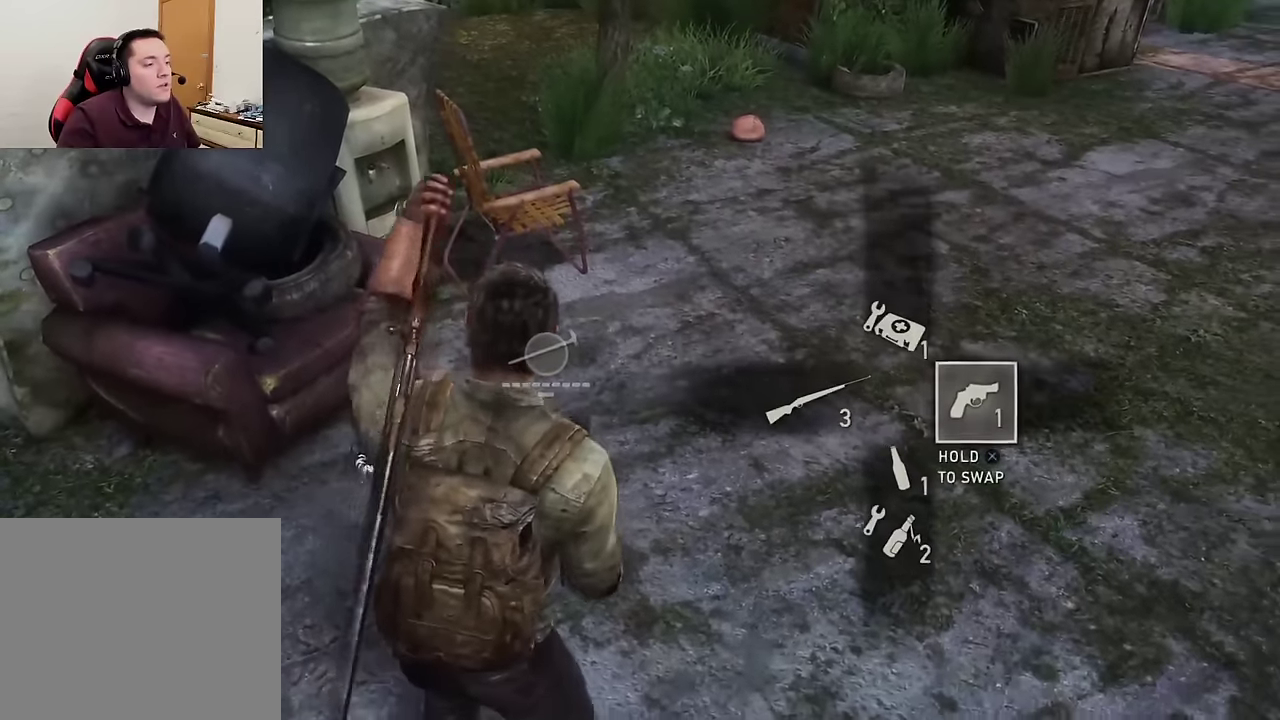
{"dt_ms": 600, "buttons": [], "left_stick": "center", "right_stick": "center", "events": [[66, "right_stick", "center"], [333, "left_stick", "center"], [433, "R1", "down"], [550, "R1", "up"]]}
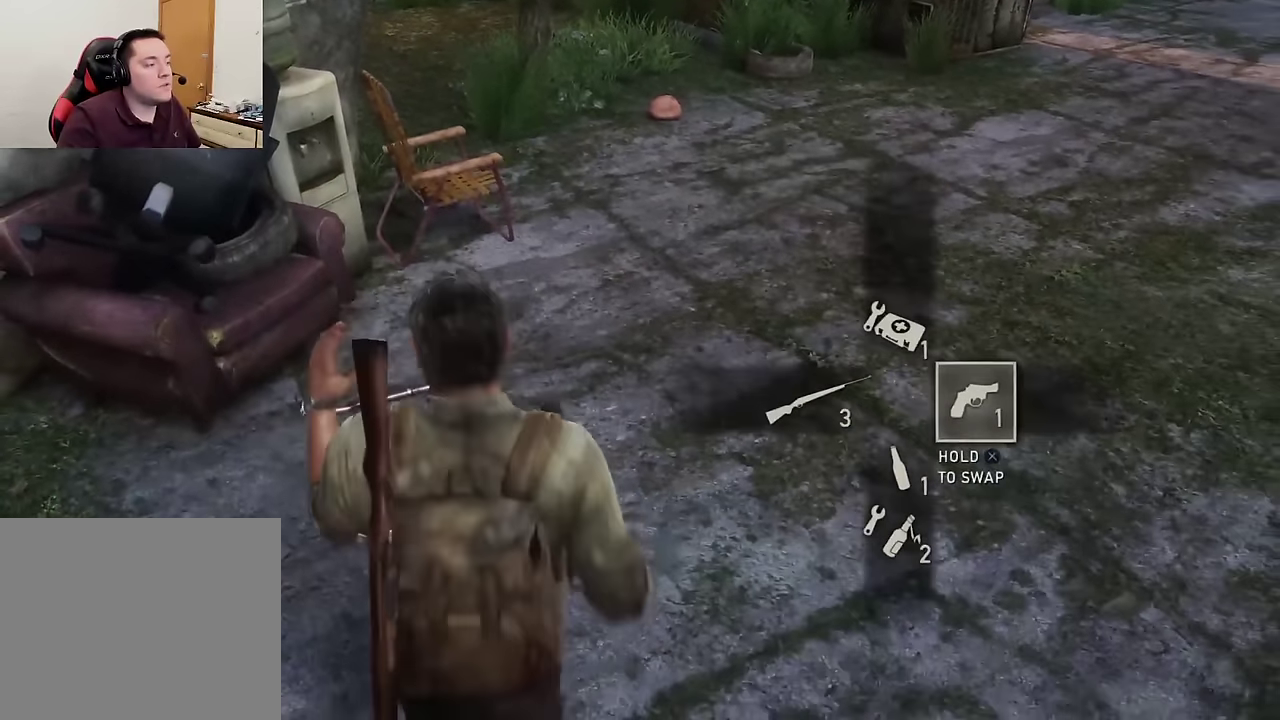
{"dt_ms": 600, "buttons": ["R1"], "left_stick": "center", "right_stick": "center", "events": [[366, "R1", "down"], [483, "R1", "up"], [583, "R1", "down"]]}
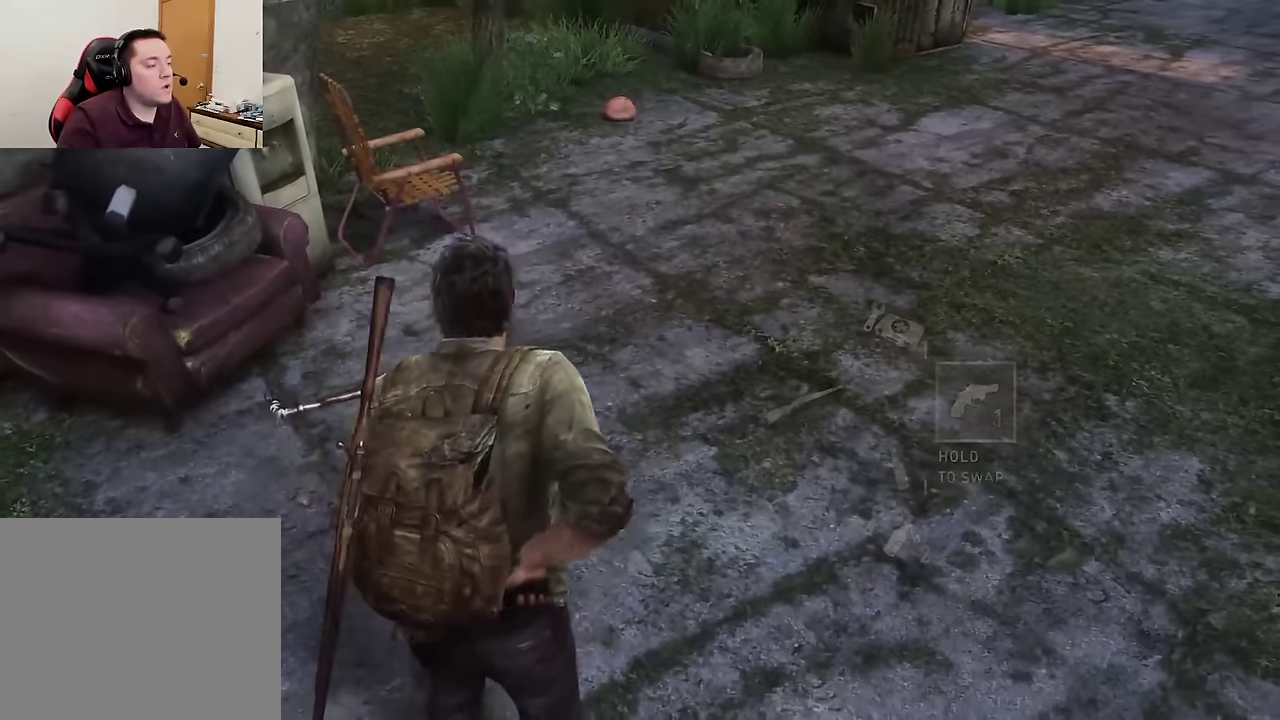
{"dt_ms": 300, "buttons": [], "left_stick": "center", "right_stick": "right", "events": [[100, "R1", "up"], [200, "right_stick", "right"]]}
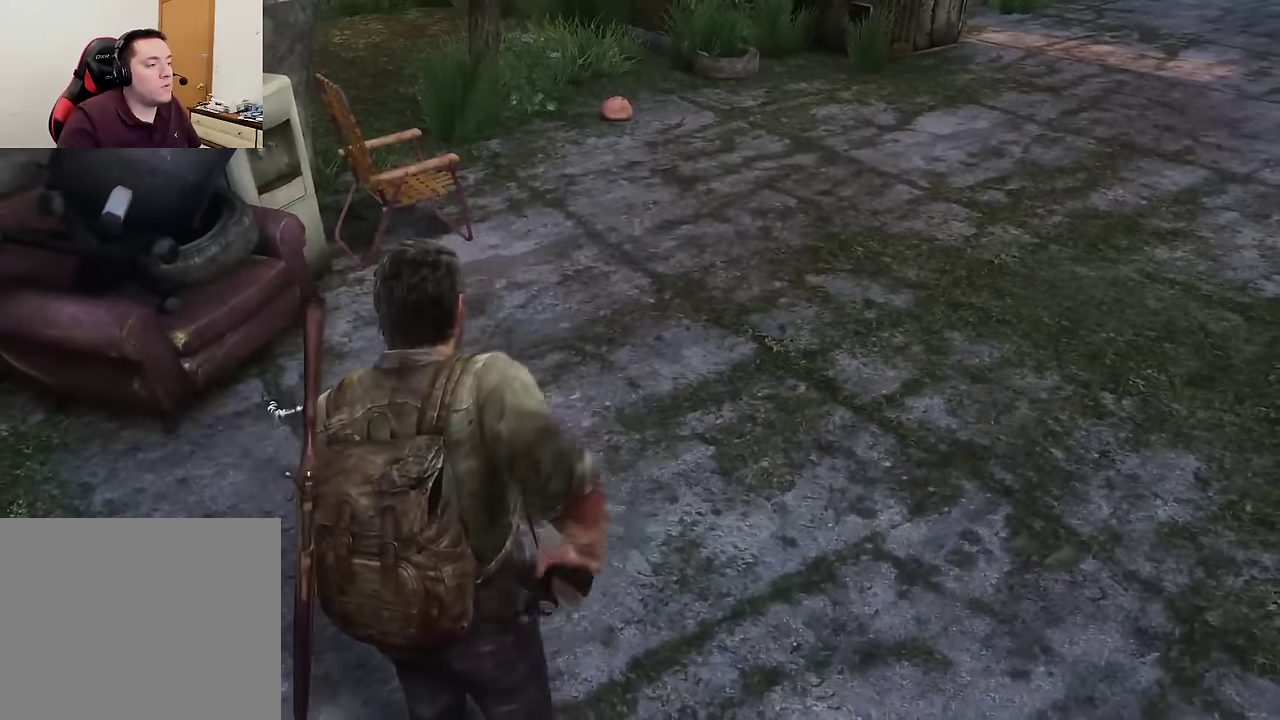
{"dt_ms": 300, "buttons": [], "left_stick": "center", "right_stick": "center", "events": [[100, "right_stick", "center"]]}
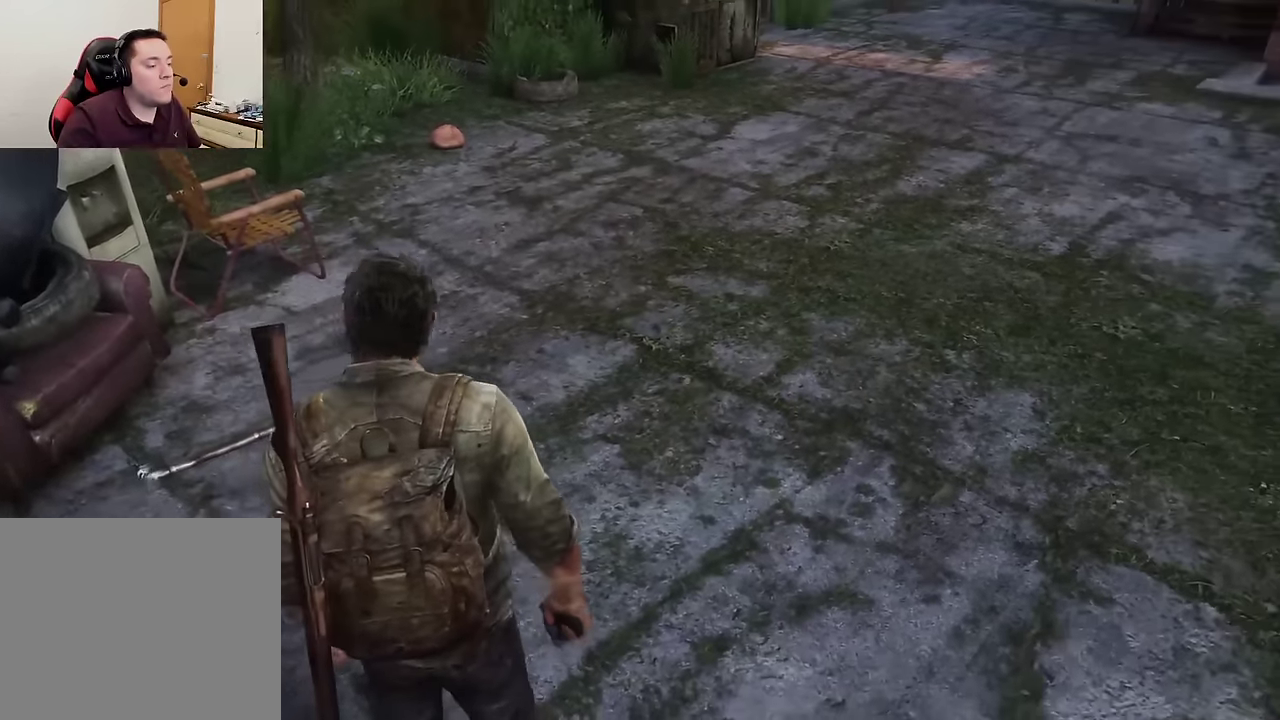
{"dt_ms": 600, "buttons": [], "left_stick": "center", "right_stick": "center", "events": [[16, "right_stick", "up-right"], [216, "right_stick", "center"]]}
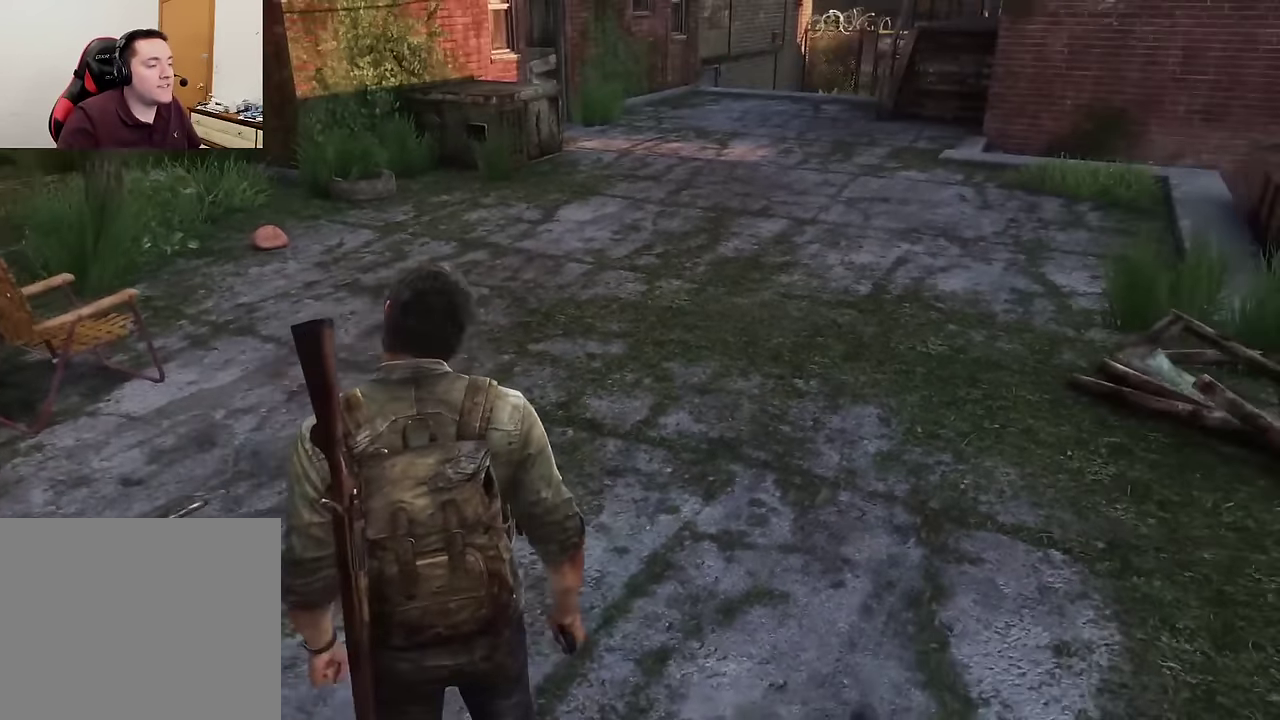
{"dt_ms": 600, "buttons": [], "left_stick": "center", "right_stick": "center", "events": []}
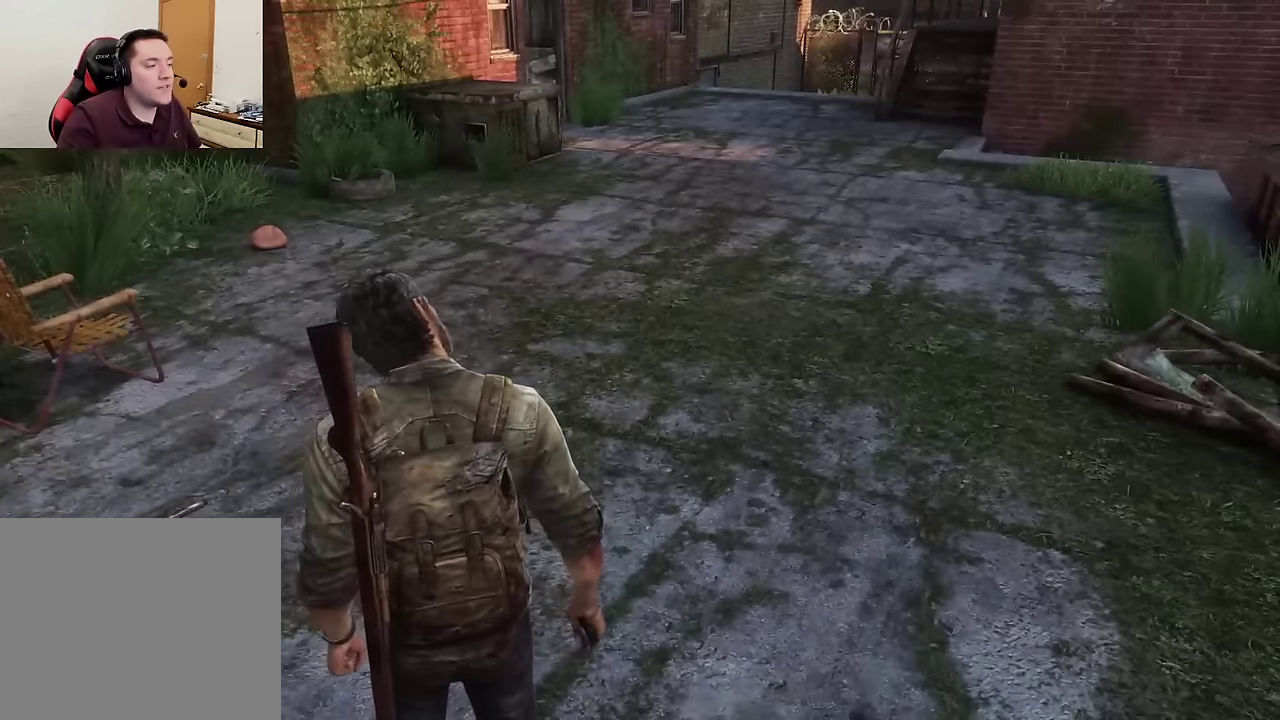
{"dt_ms": 500, "buttons": [], "left_stick": "center", "right_stick": "center", "events": [[233, "right_stick", "left"], [483, "right_stick", "center"]]}
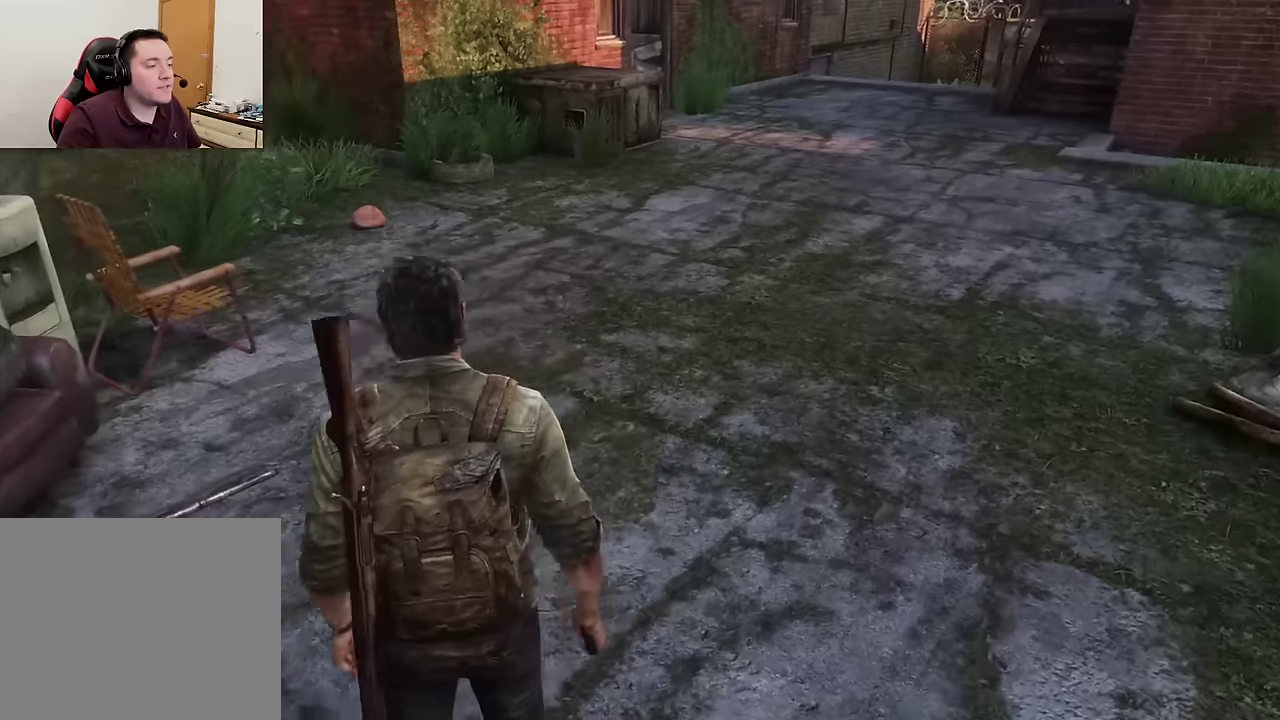
{"dt_ms": 400, "buttons": [], "left_stick": "center", "right_stick": "up-right", "events": [[183, "right_stick", "right"], [266, "right_stick", "up-right"]]}
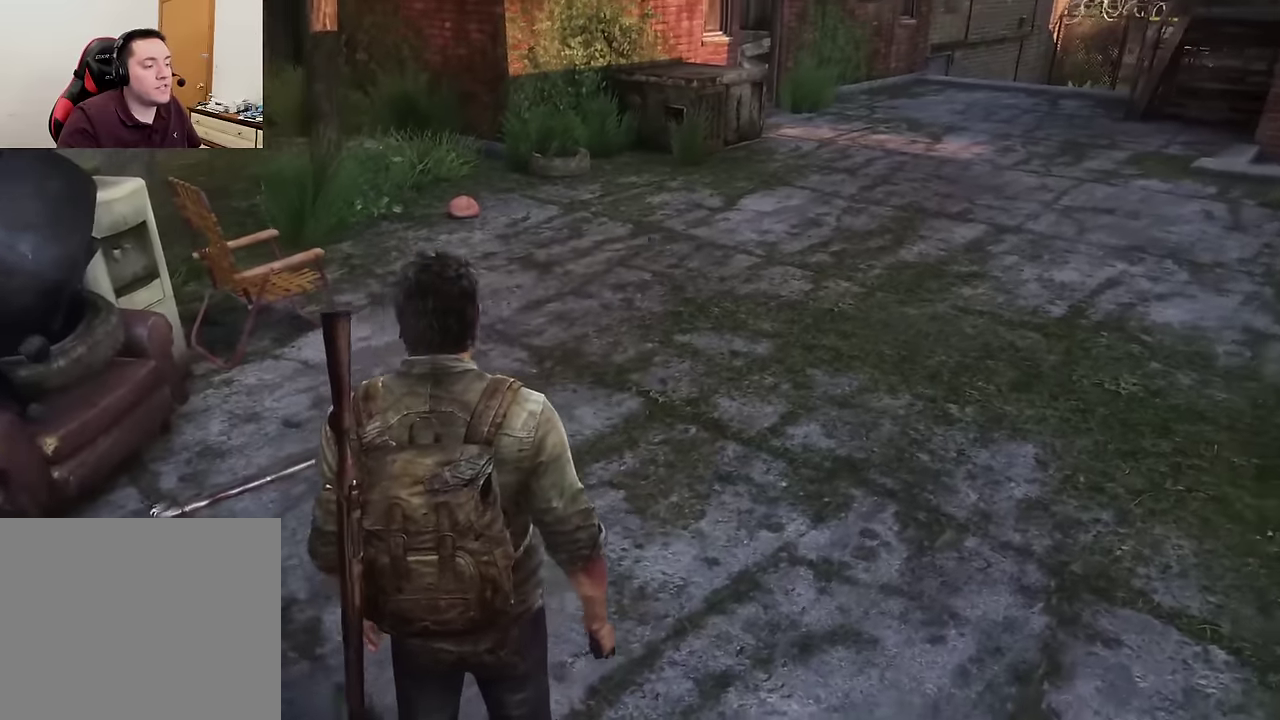
{"dt_ms": 600, "buttons": [], "left_stick": "center", "right_stick": "center", "events": [[16, "right_stick", "center"], [250, "right_stick", "left"], [466, "right_stick", "center"]]}
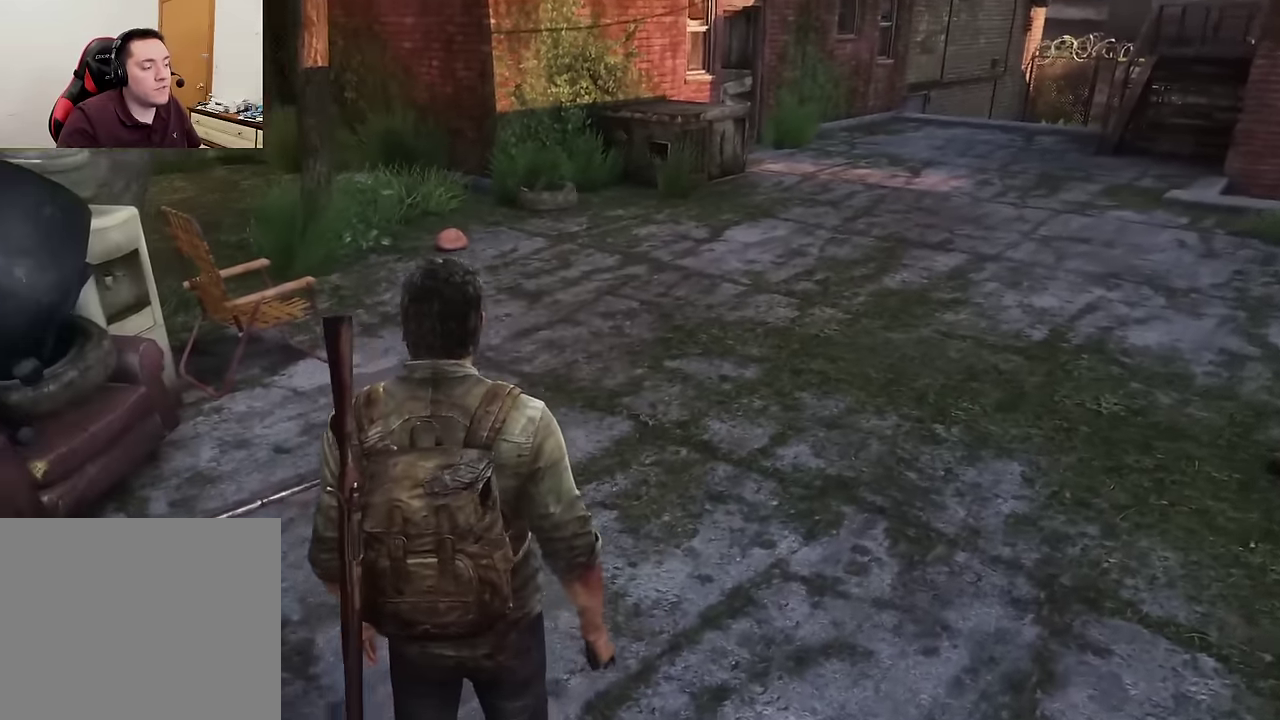
{"dt_ms": 600, "buttons": ["R1"], "left_stick": "center", "right_stick": "down-left", "events": [[150, "R1", "down"], [233, "R1", "up"], [383, "R1", "down"], [433, "right_stick", "down-left"], [466, "R1", "up"], [600, "R1", "down"]]}
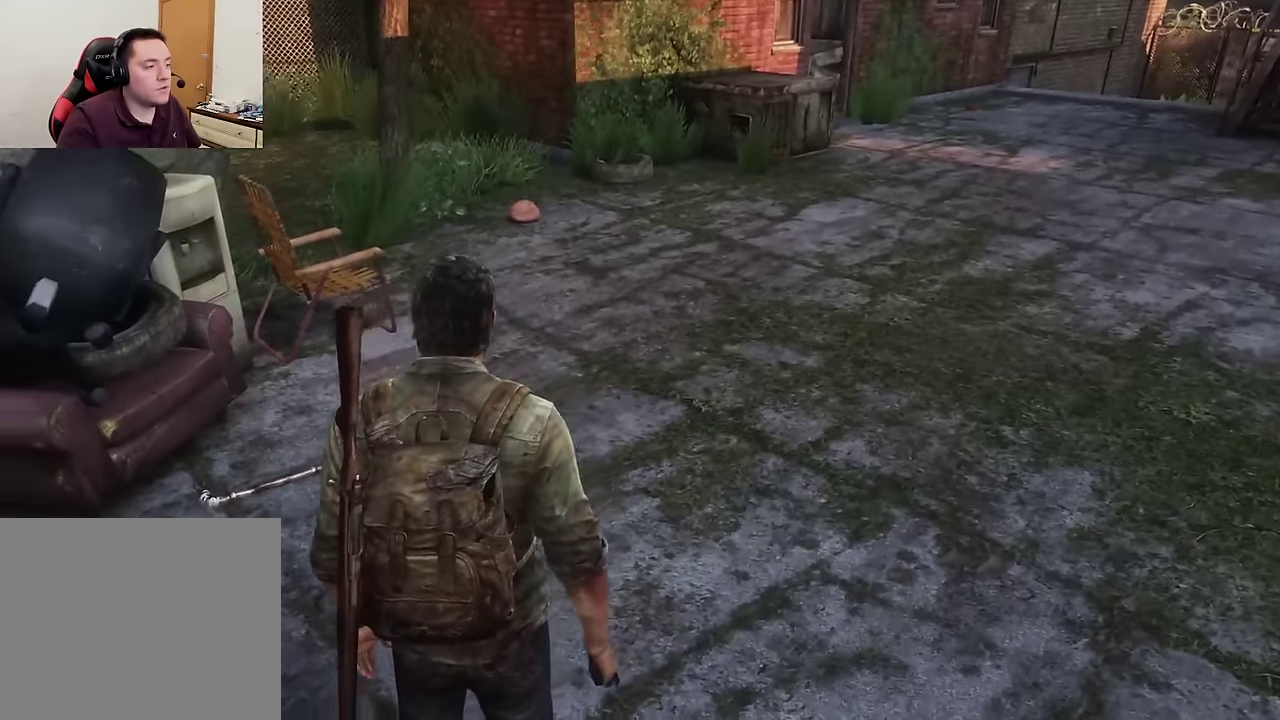
{"dt_ms": 600, "buttons": [], "left_stick": "center", "right_stick": "center", "events": [[66, "right_stick", "center"], [83, "R1", "up"], [200, "R1", "down"], [283, "R1", "up"], [416, "R1", "down"], [483, "R1", "up"]]}
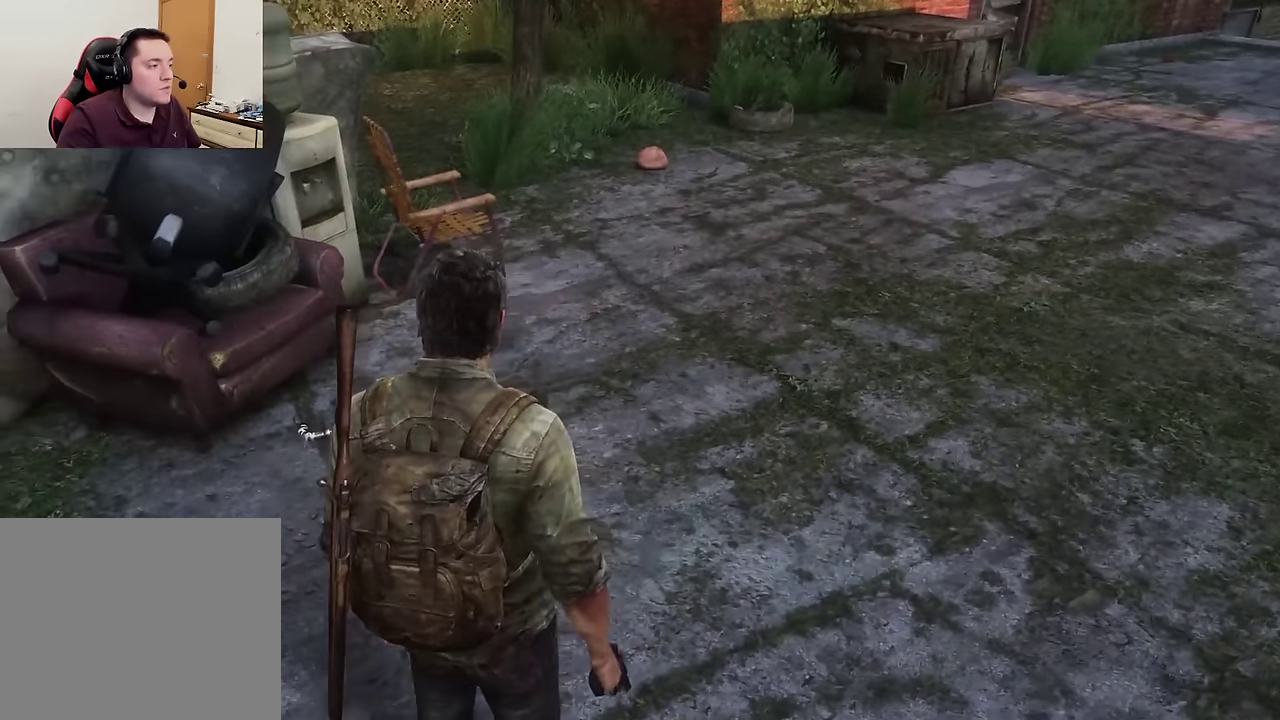
{"dt_ms": 300, "buttons": ["R1"], "left_stick": "center", "right_stick": "center", "events": [[50, "R1", "down"], [150, "R1", "up"], [233, "R1", "down"]]}
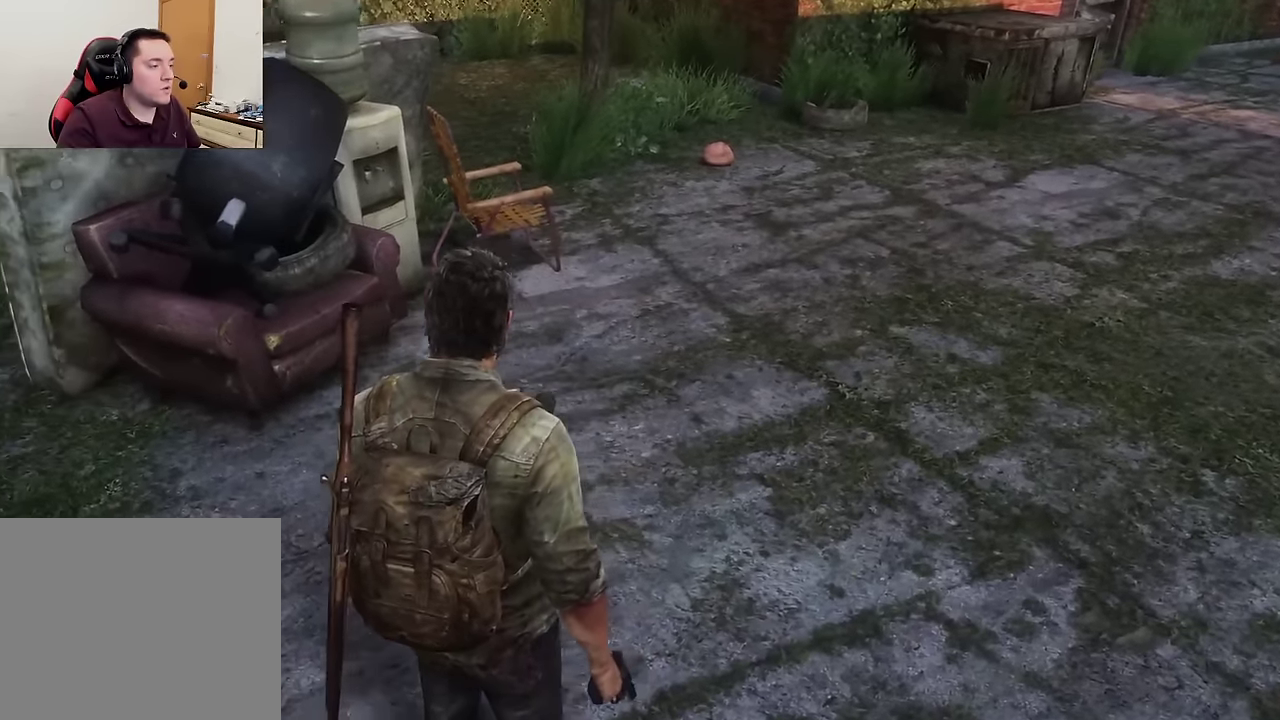
{"dt_ms": 400, "buttons": ["L2"], "left_stick": "up", "right_stick": "center", "events": [[16, "R1", "up"], [100, "R1", "down"], [183, "R1", "up"], [366, "left_stick", "up"], [400, "L2", "down"]]}
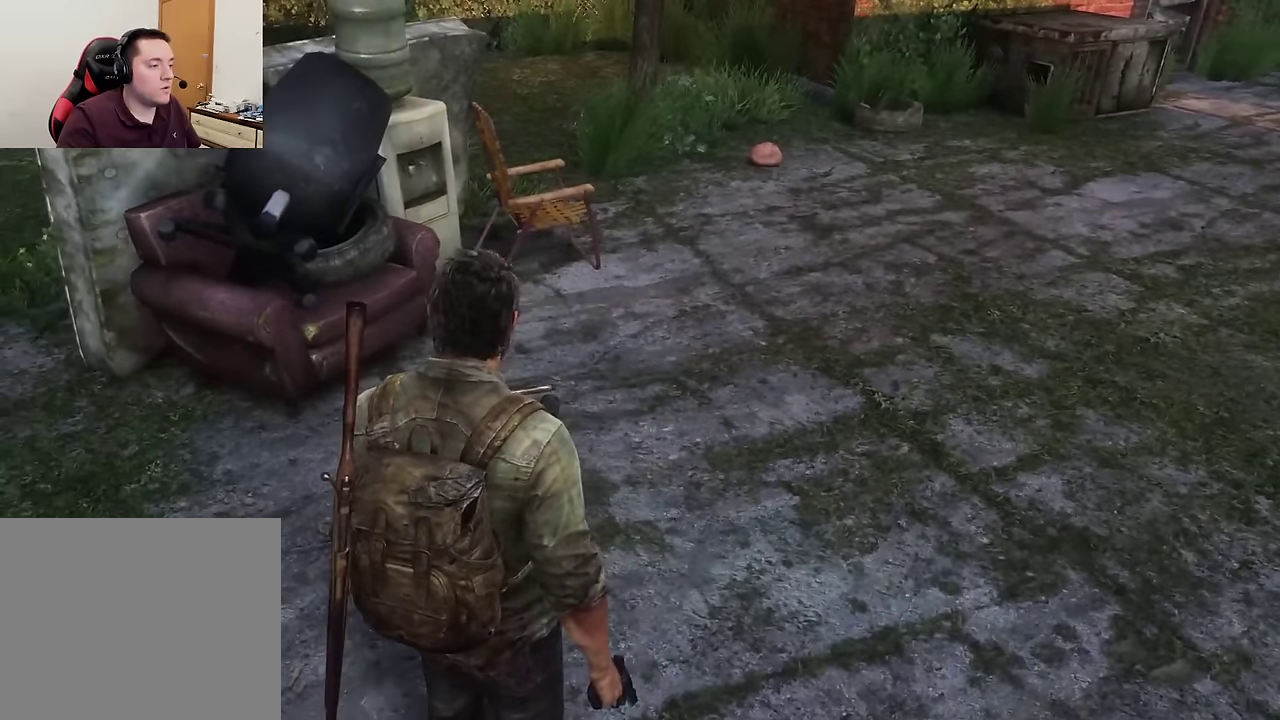
{"dt_ms": 700, "buttons": ["L2"], "left_stick": "up-right", "right_stick": "center", "events": [[466, "left_stick", "up-right"]]}
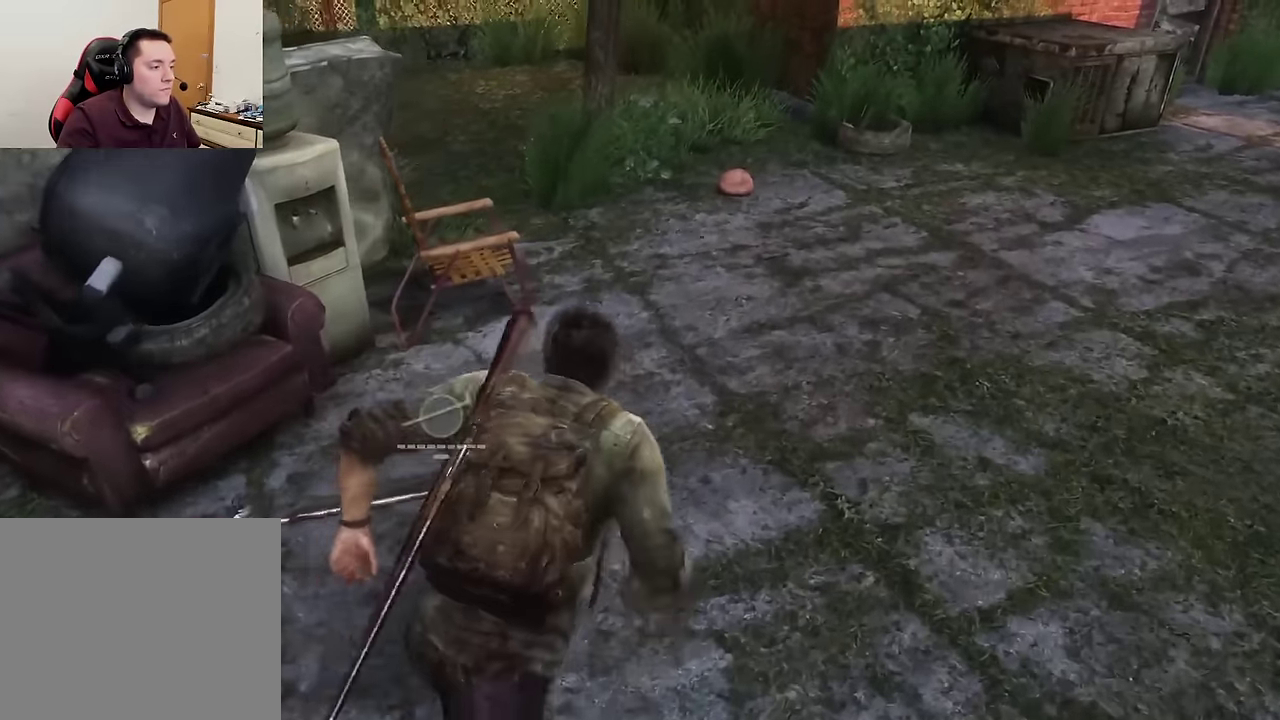
{"dt_ms": 600, "buttons": [], "left_stick": "up-right", "right_stick": "right", "events": [[216, "TRIANGLE", "down"], [300, "R1", "down"], [333, "TRIANGLE", "up"], [400, "R1", "up"], [483, "R1", "down"], [550, "right_stick", "right"], [566, "L2", "up"], [566, "R1", "up"]]}
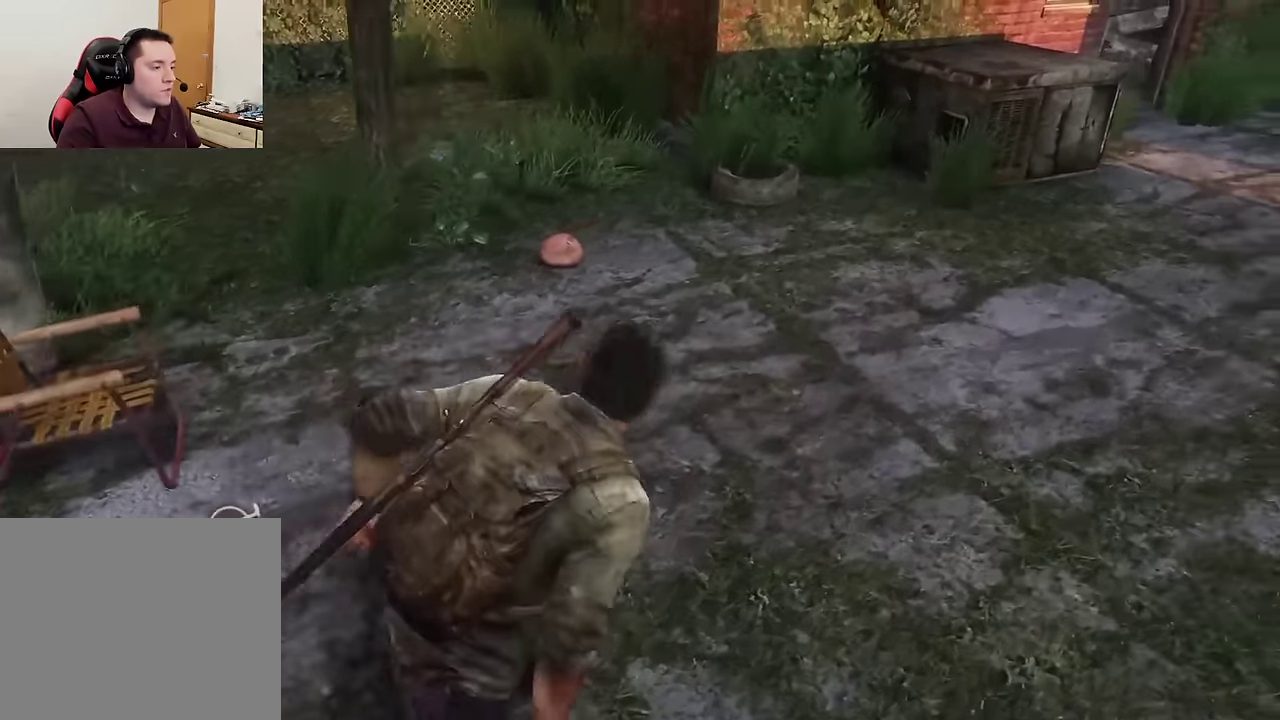
{"dt_ms": 300, "buttons": [], "left_stick": "up-right", "right_stick": "right", "events": [[50, "R1", "down"], [133, "R1", "up"], [216, "R1", "down"], [300, "R1", "up"]]}
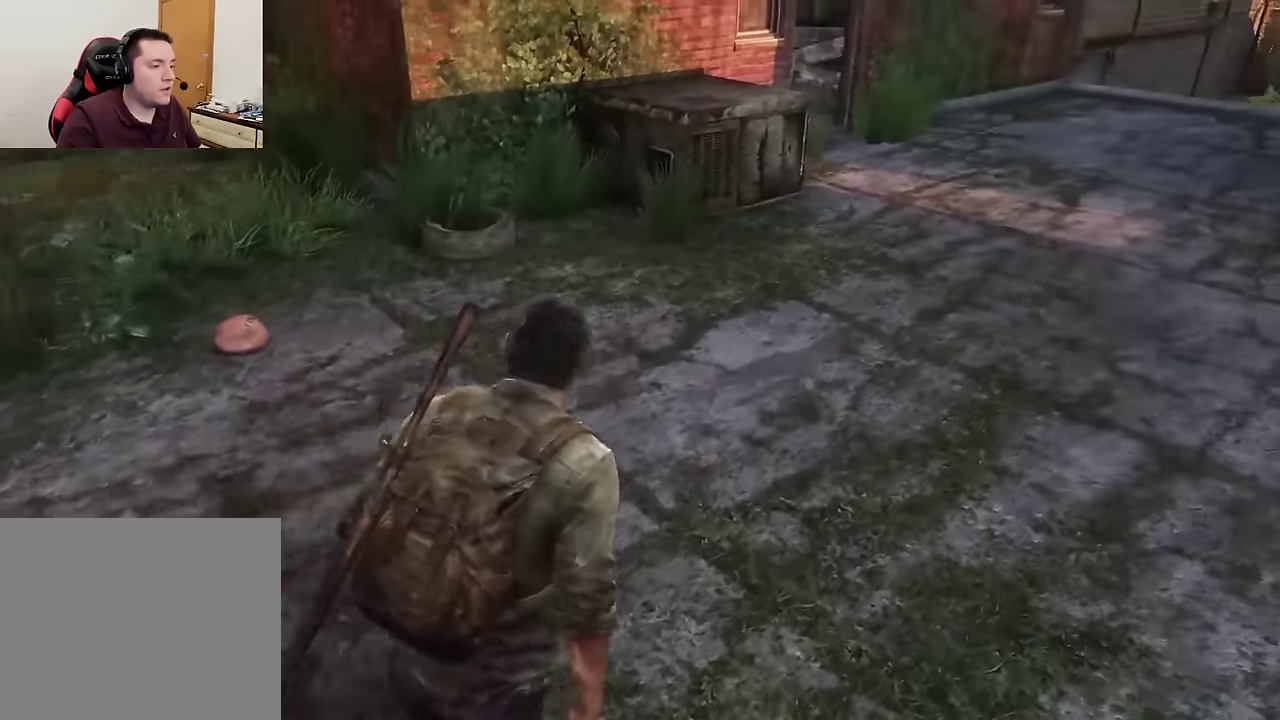
{"dt_ms": 300, "buttons": ["R1"], "left_stick": "up-right", "right_stick": "center", "events": [[33, "left_stick", "down-left"], [66, "R1", "down"], [166, "R1", "up"], [183, "left_stick", "up-right"], [233, "R1", "down"], [283, "right_stick", "center"]]}